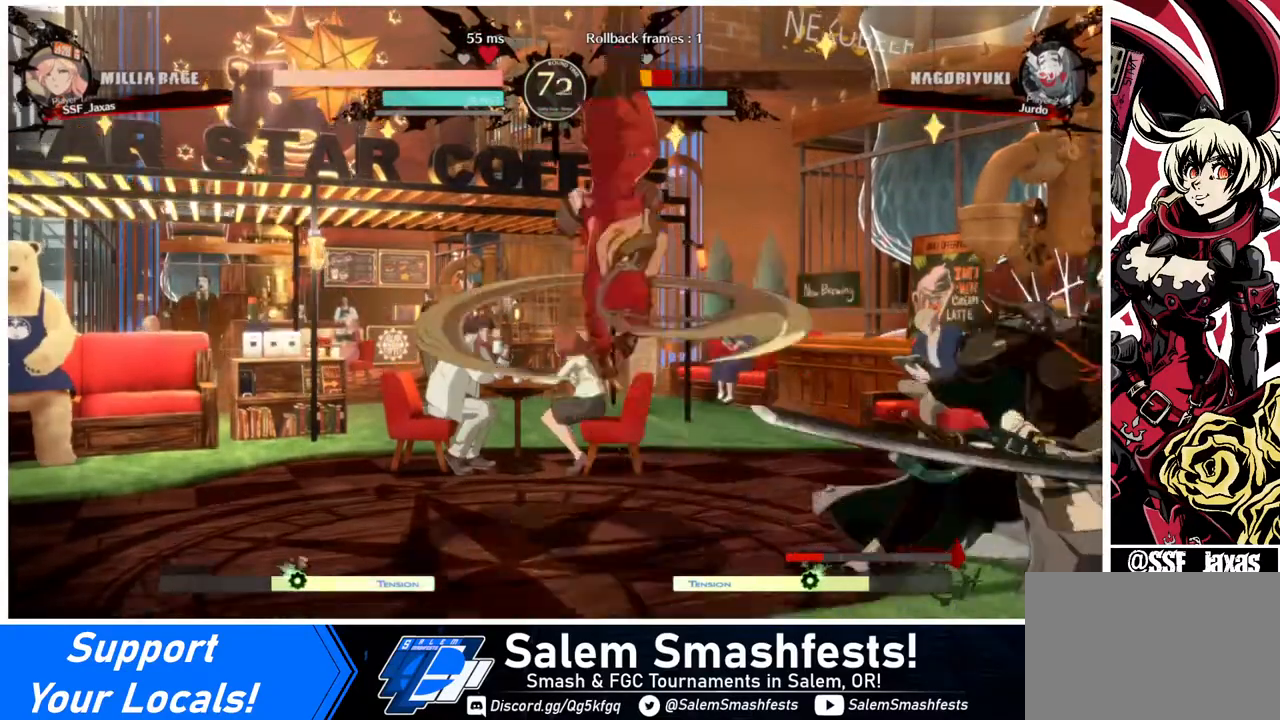
Gameplay with a controller (arcade stick); each line is a JSON object with the inputs held at the frame after it. "events" lists button and stick changes between this image and that frame as [ms after this image, input, new state], when the widget could be followed in between. Not read: L3 R3.
{"buttons": [], "events": []}
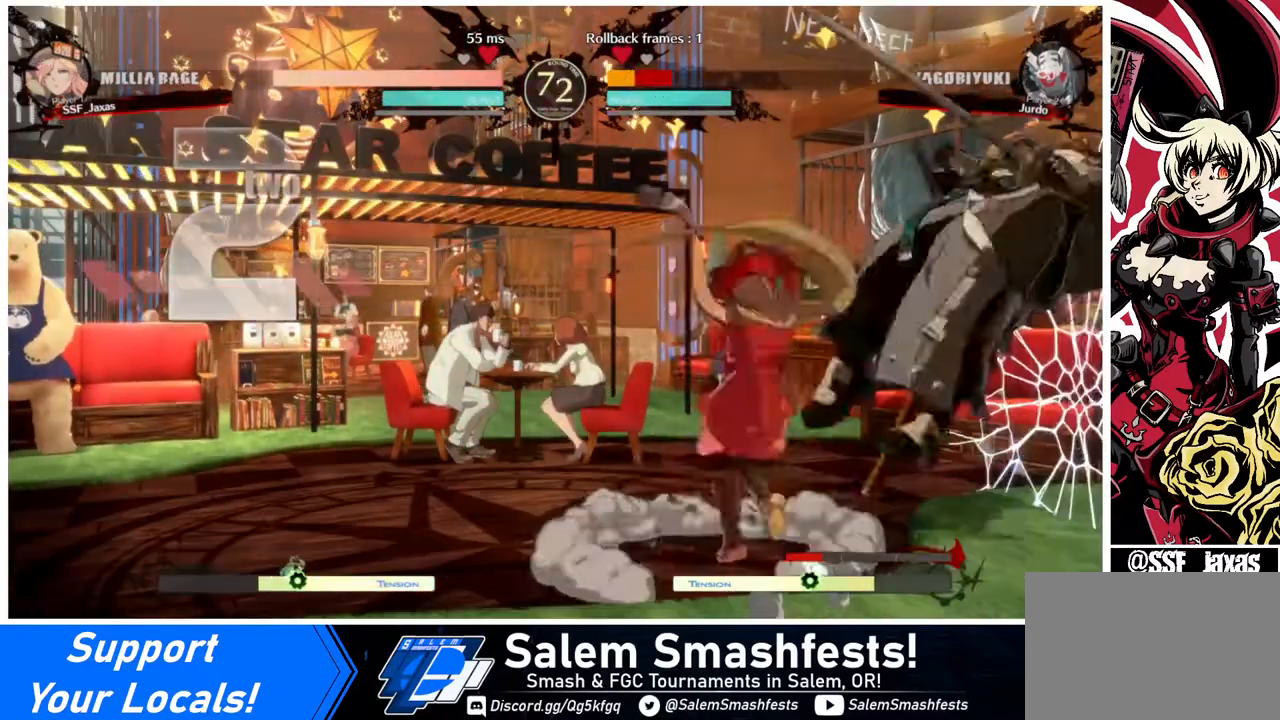
{"buttons": ["DPAD_LEFT"], "events": [[120, "DPAD_RIGHT", "down"], [320, "DPAD_RIGHT", "up"], [360, "DPAD_LEFT", "down"]]}
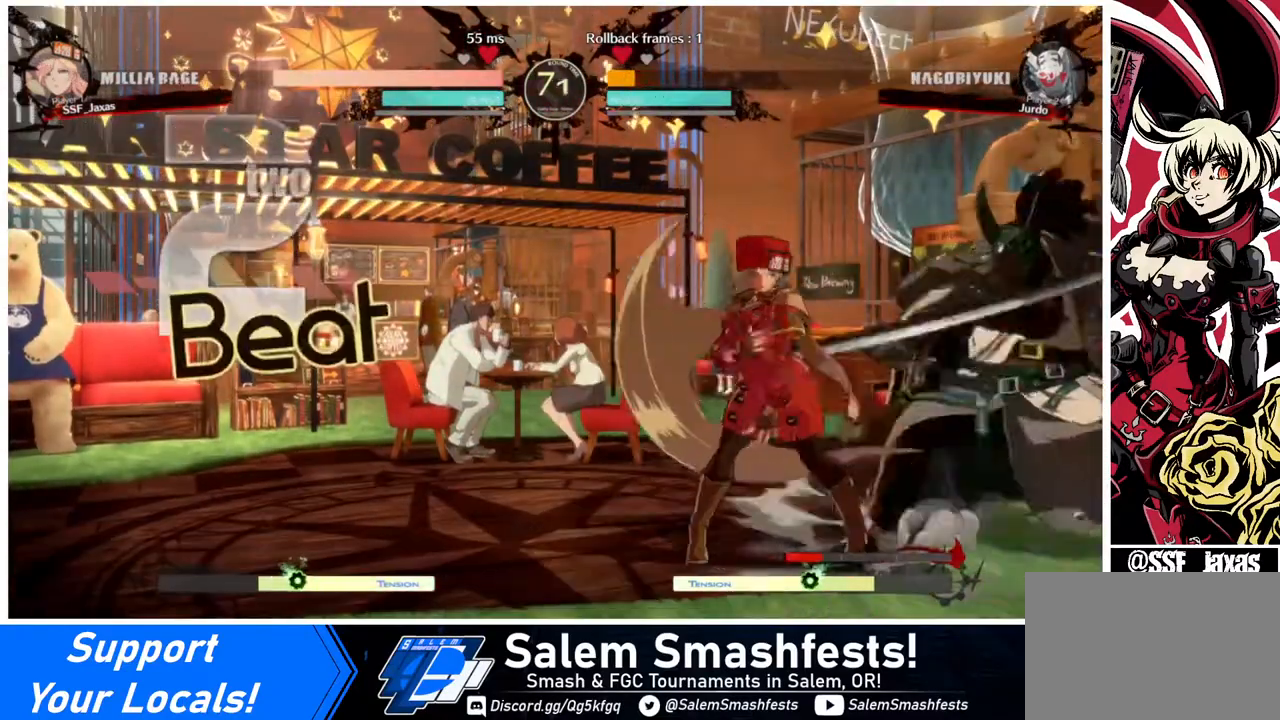
{"buttons": ["DPAD_LEFT"], "events": []}
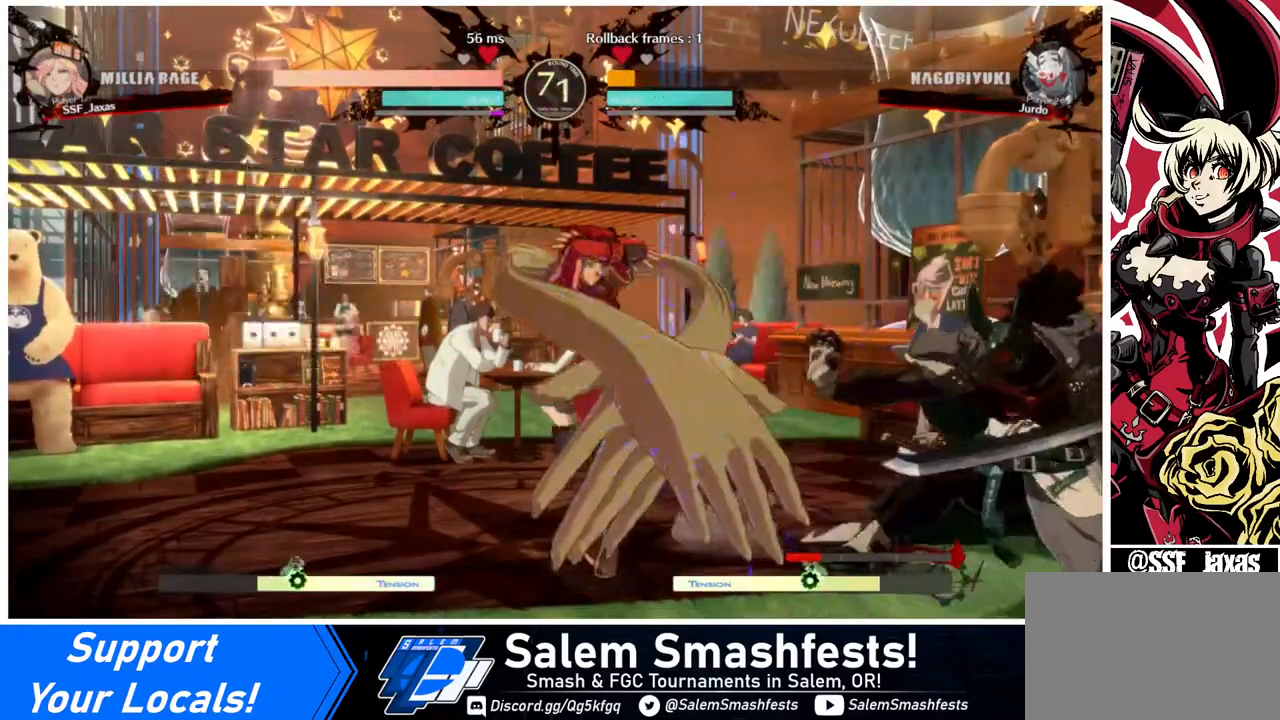
{"buttons": ["DPAD_DOWN", "DPAD_LEFT"], "events": [[40, "DPAD_DOWN", "down"]]}
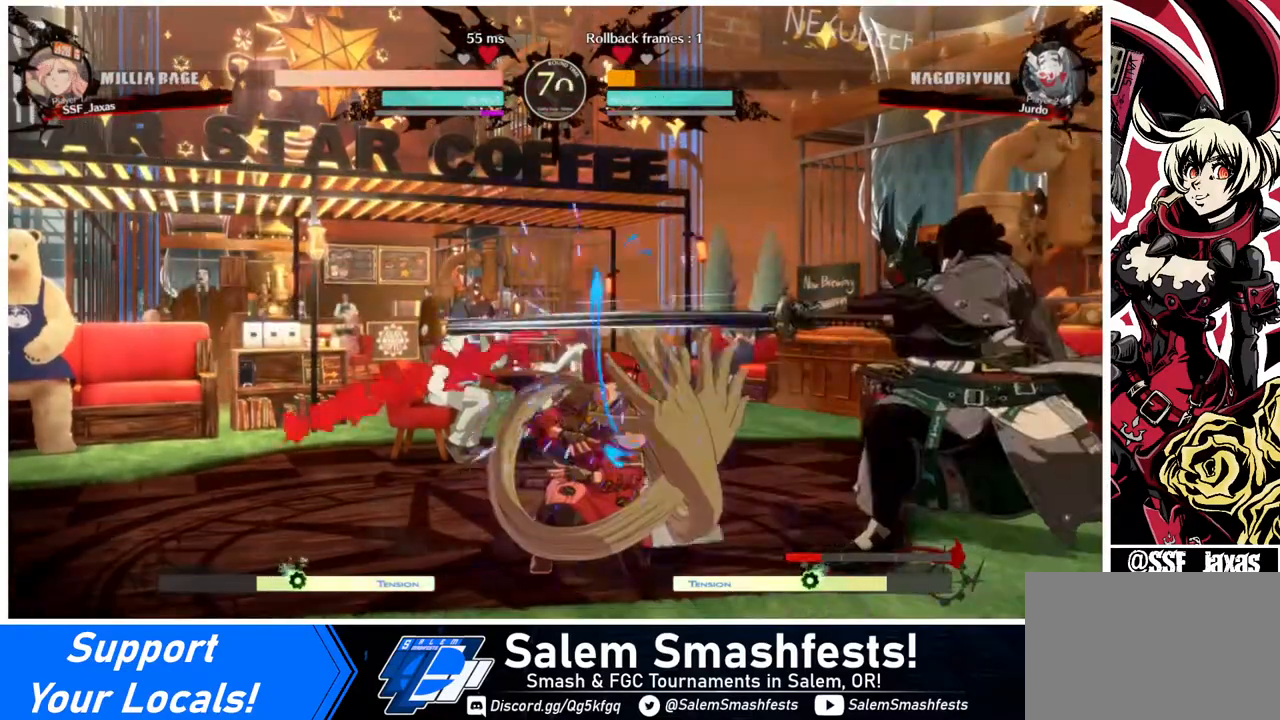
{"buttons": ["DPAD_DOWN", "DPAD_LEFT"], "events": []}
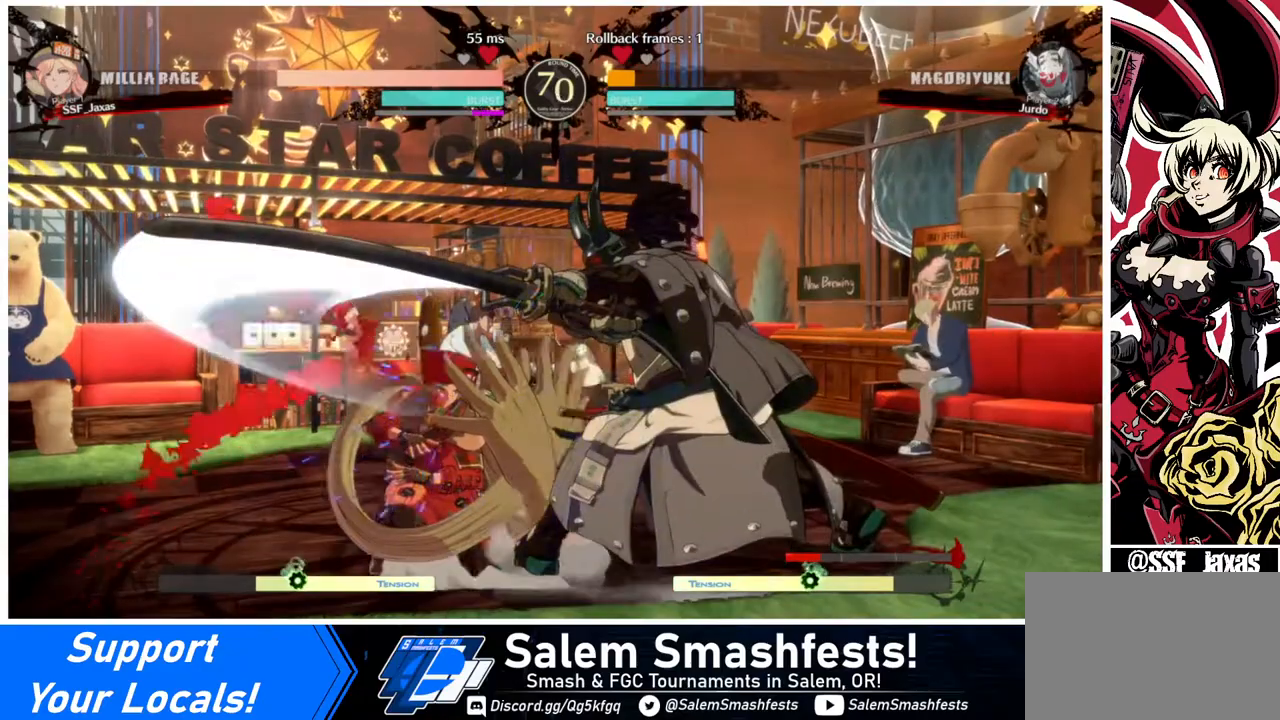
{"buttons": ["DPAD_DOWN", "DPAD_LEFT"], "events": []}
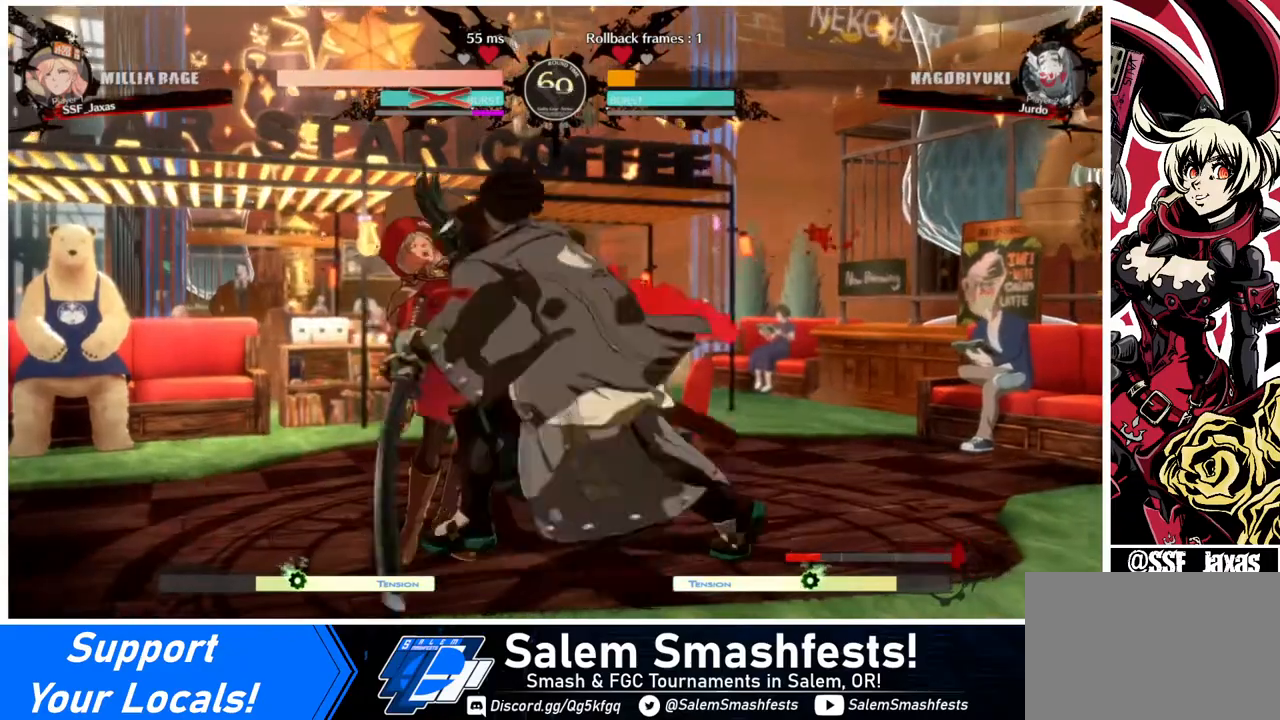
{"buttons": ["SQUARE", "DPAD_DOWN", "DPAD_LEFT"], "events": [[40, "DPAD_DOWN", "up"], [80, "R2", "down"], [160, "R2", "up"], [360, "DPAD_DOWN", "down"], [520, "SQUARE", "down"]]}
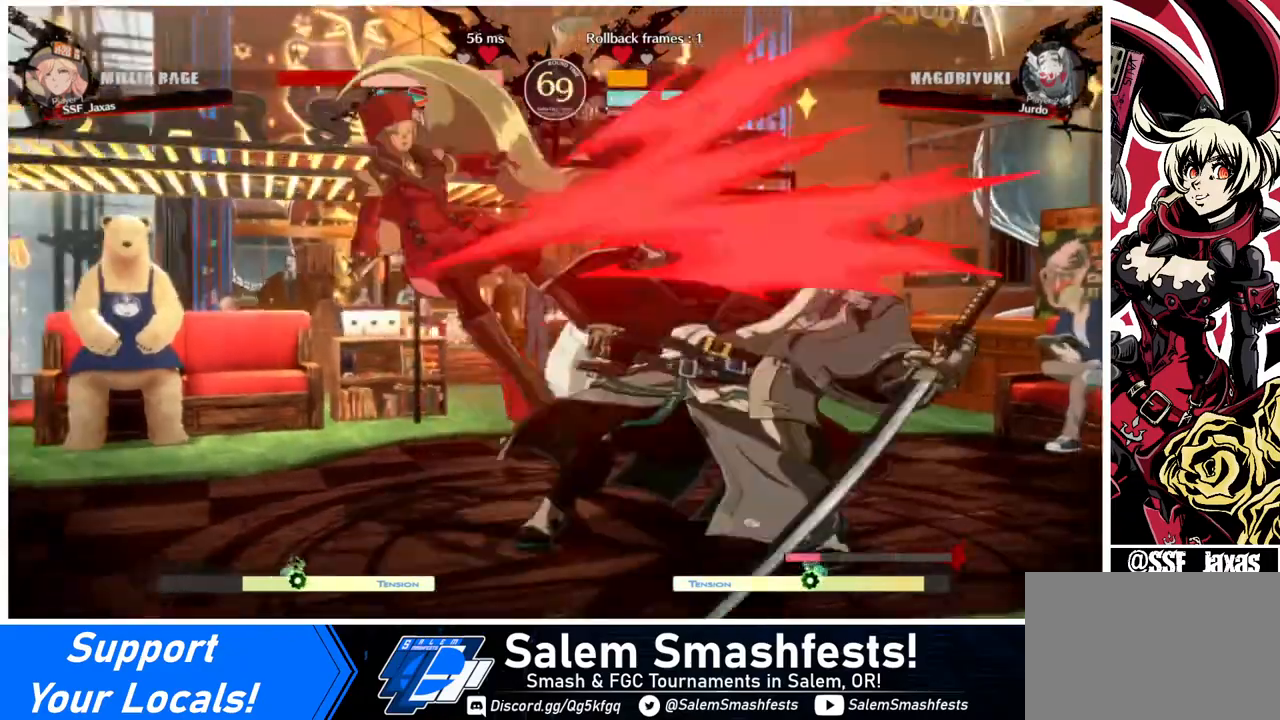
{"buttons": ["DPAD_LEFT"], "events": [[120, "DPAD_DOWN", "up"], [120, "SQUARE", "up"]]}
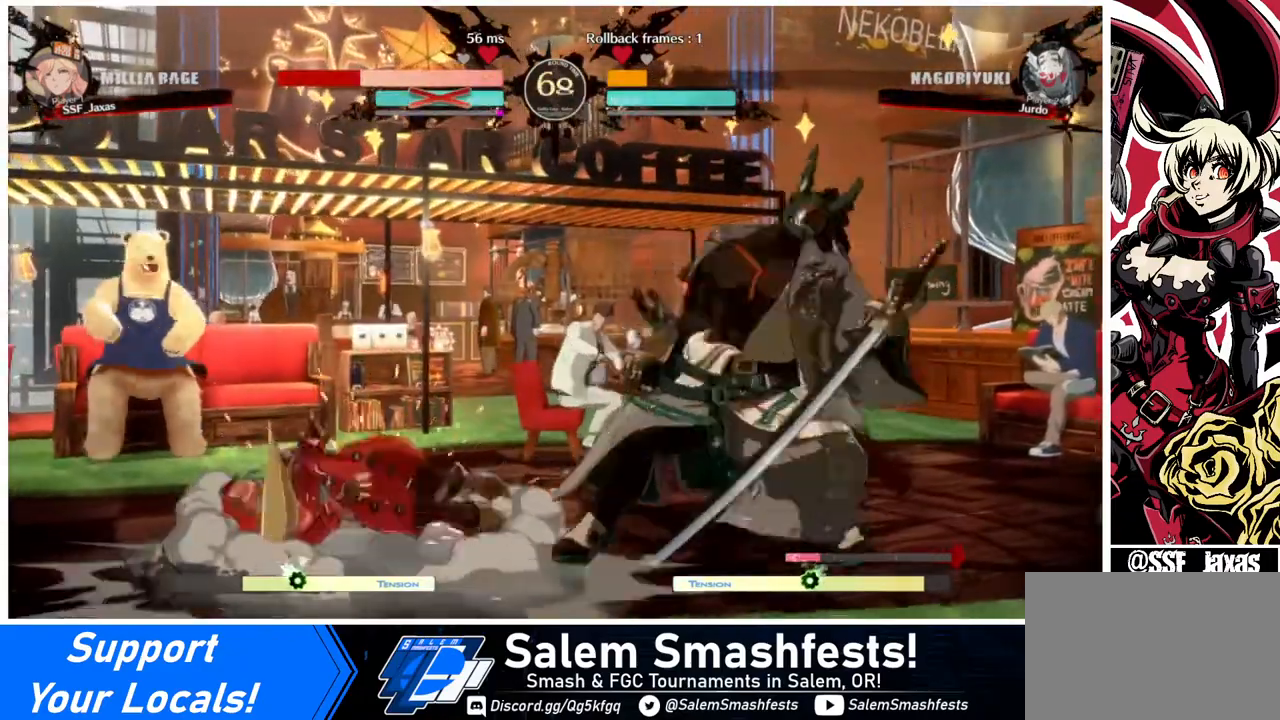
{"buttons": ["DPAD_DOWN", "DPAD_LEFT"], "events": [[360, "DPAD_DOWN", "down"]]}
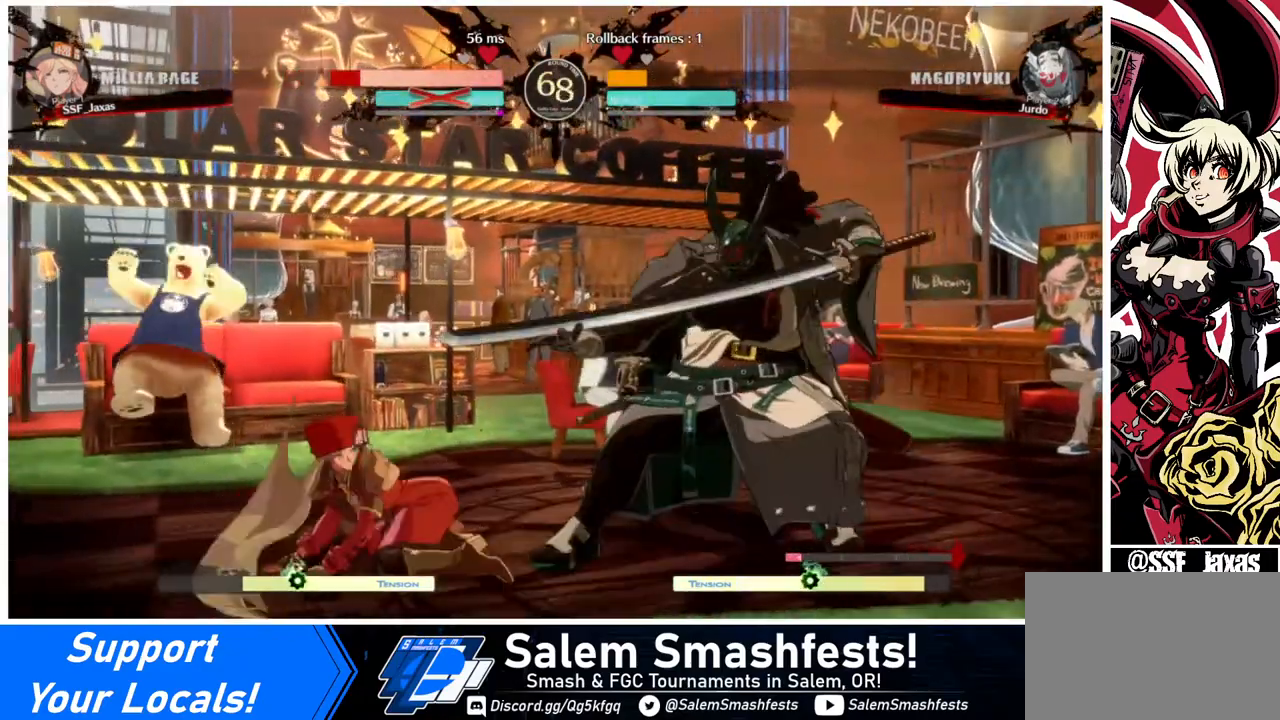
{"buttons": ["DPAD_DOWN", "DPAD_LEFT"], "events": [[120, "DPAD_DOWN", "up"], [200, "DPAD_DOWN", "down"]]}
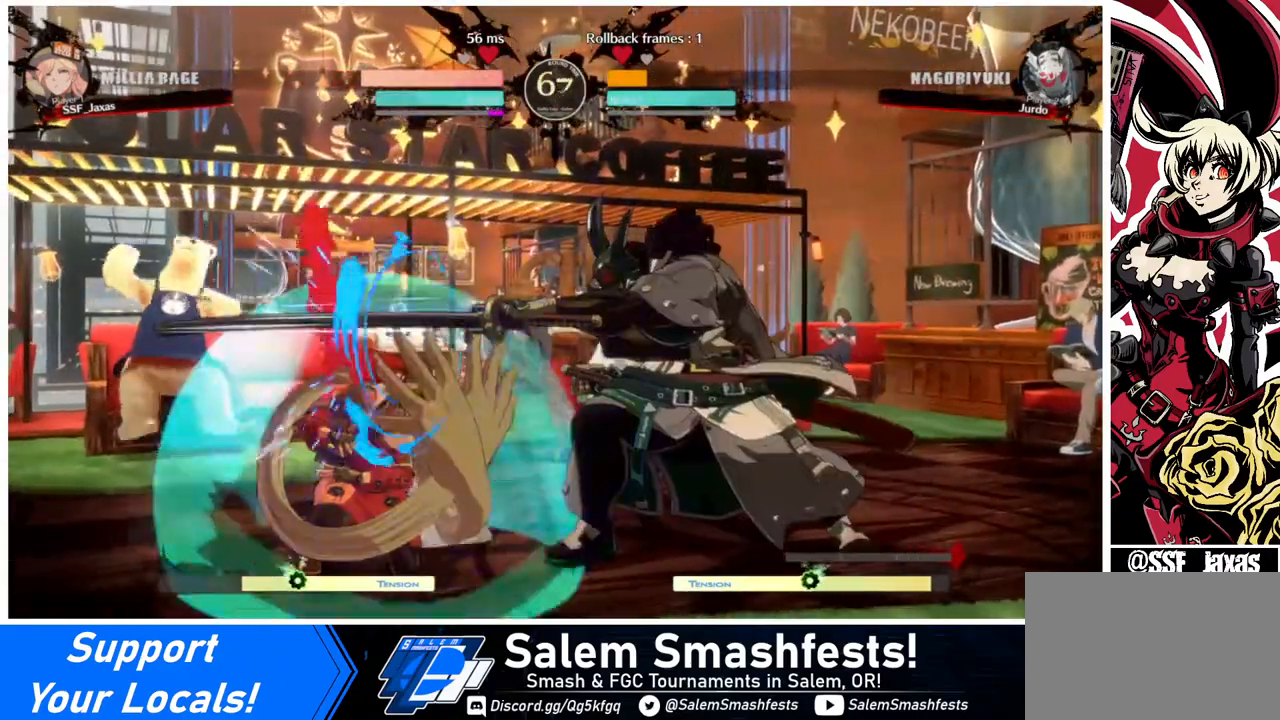
{"buttons": ["DPAD_DOWN", "DPAD_LEFT"], "events": [[40, "SQUARE", "down"], [40, "TRIANGLE", "down"], [320, "SQUARE", "up"], [320, "TRIANGLE", "up"]]}
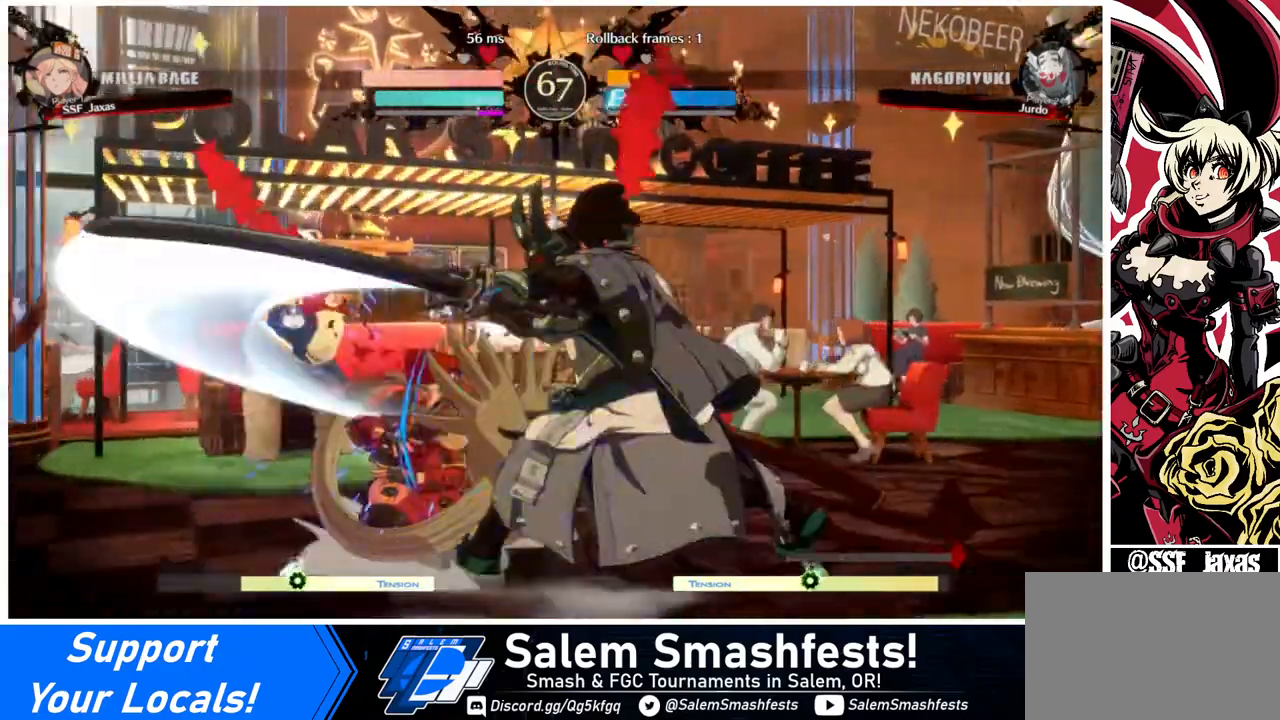
{"buttons": ["DPAD_DOWN", "DPAD_LEFT"], "events": []}
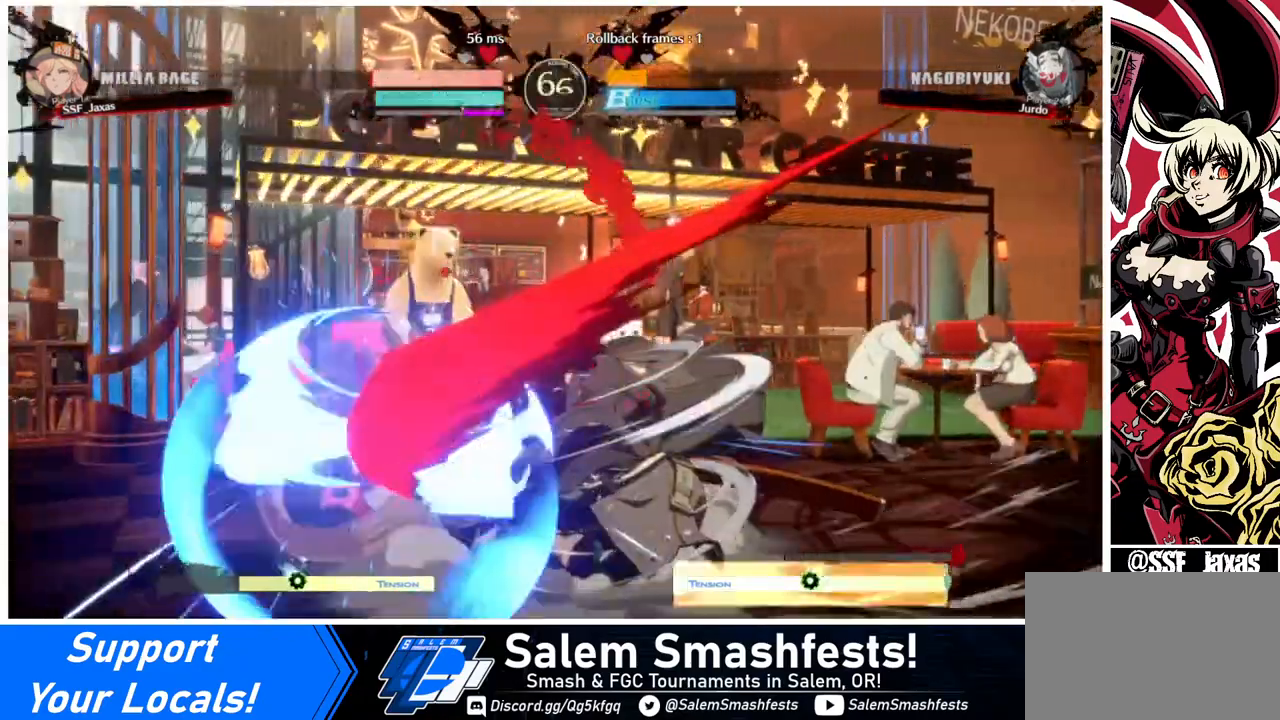
{"buttons": ["DPAD_RIGHT"], "events": [[40, "DPAD_DOWN", "up"], [40, "DPAD_LEFT", "up"], [40, "DPAD_RIGHT", "down"], [120, "R2", "down"], [200, "R2", "up"]]}
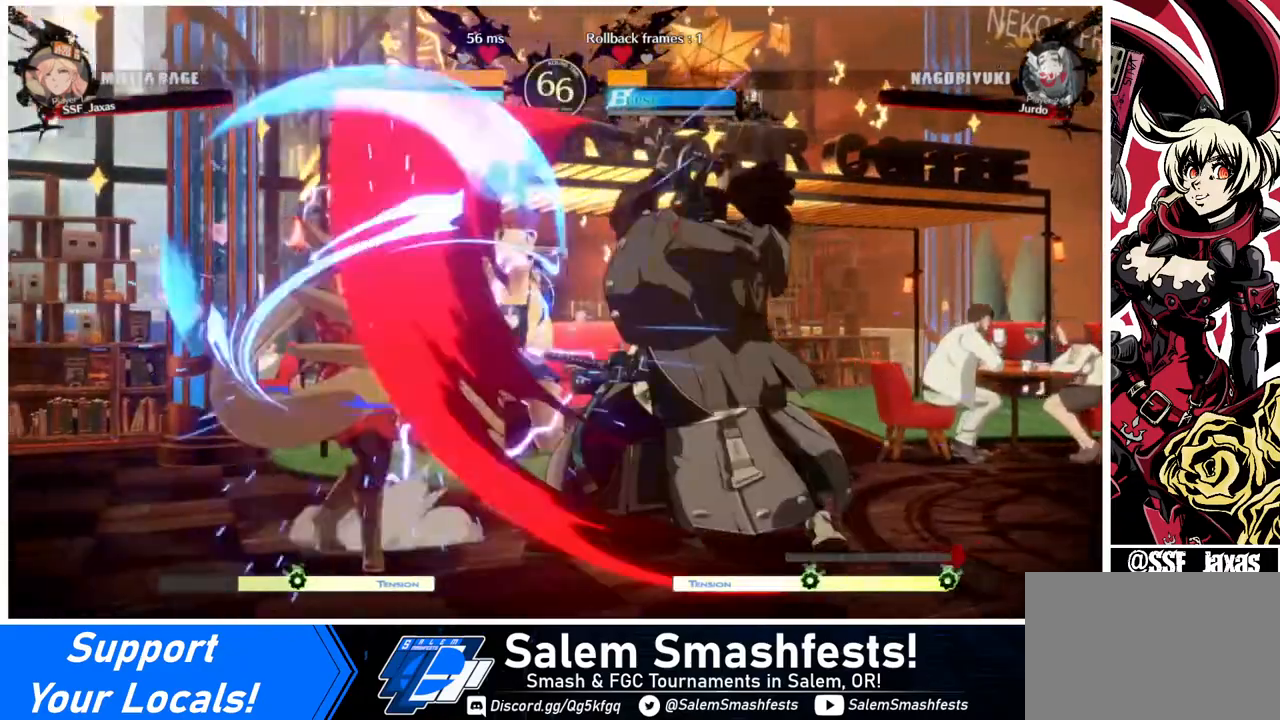
{"buttons": ["DPAD_LEFT"], "events": [[200, "DPAD_RIGHT", "up"], [280, "DPAD_LEFT", "down"]]}
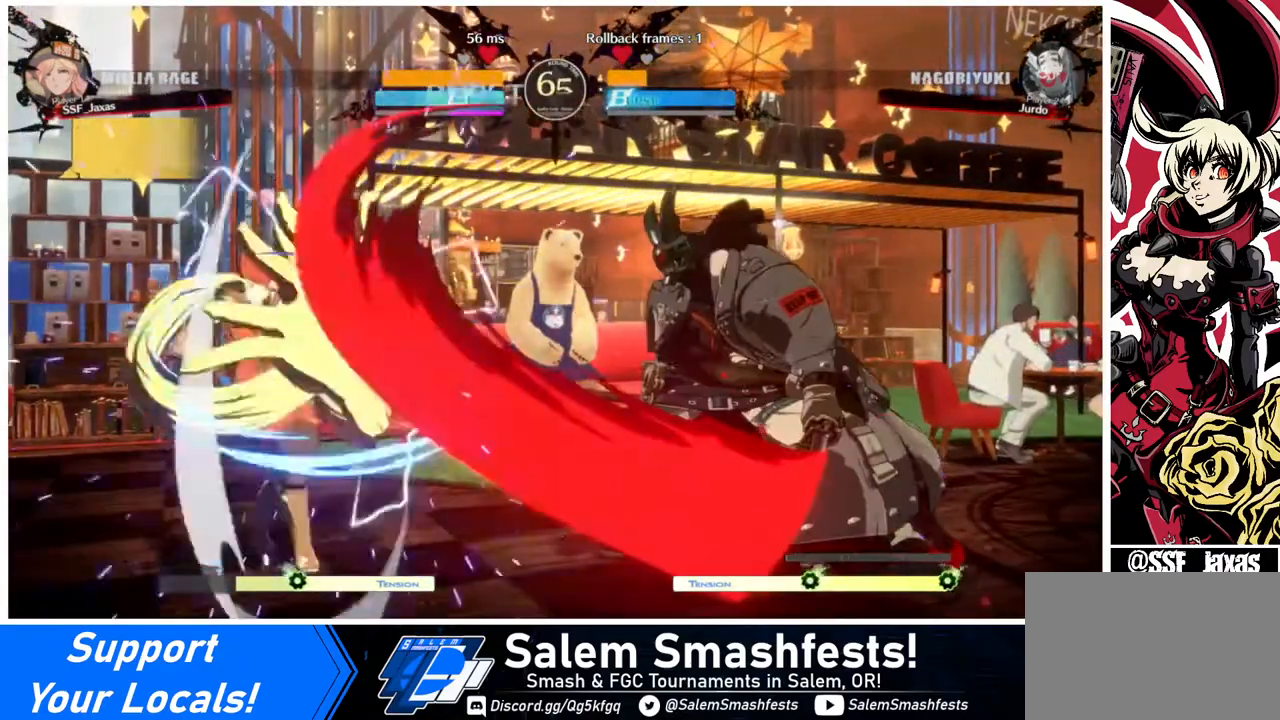
{"buttons": ["DPAD_LEFT"], "events": [[480, "DPAD_LEFT", "up"], [520, "DPAD_LEFT", "down"]]}
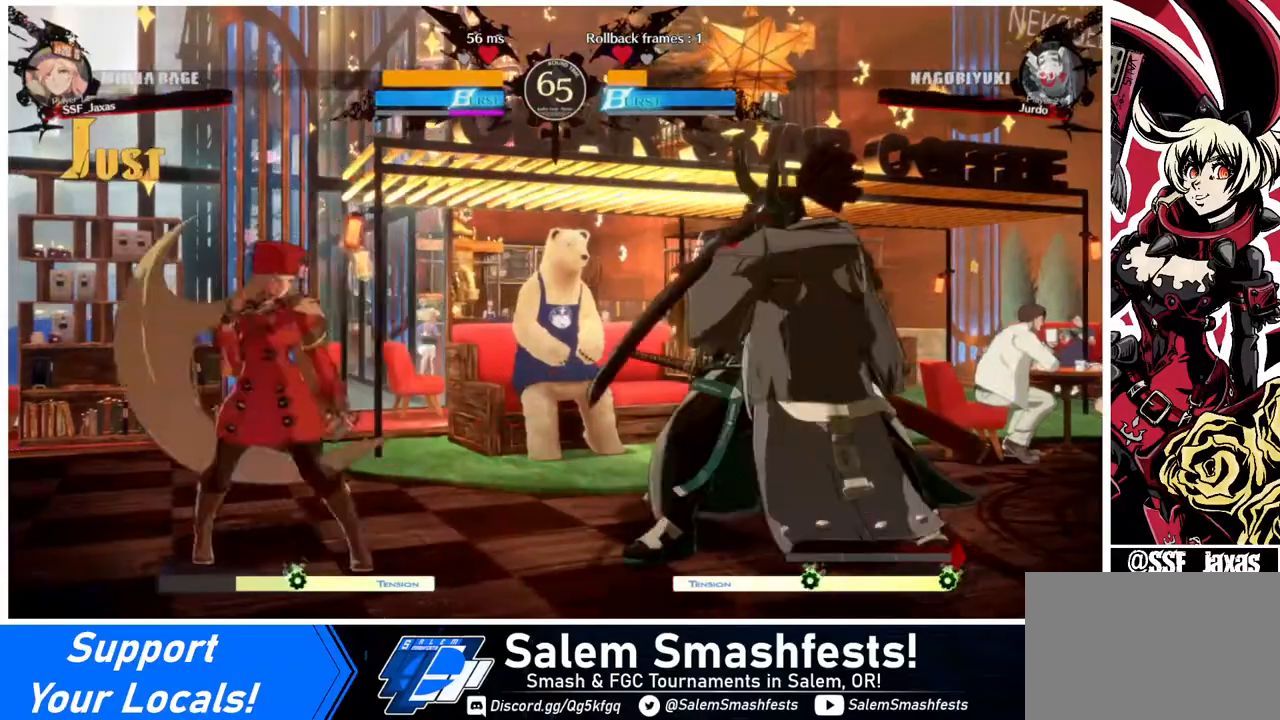
{"buttons": [], "events": [[320, "DPAD_LEFT", "up"], [320, "DPAD_RIGHT", "down"], [440, "DPAD_RIGHT", "up"]]}
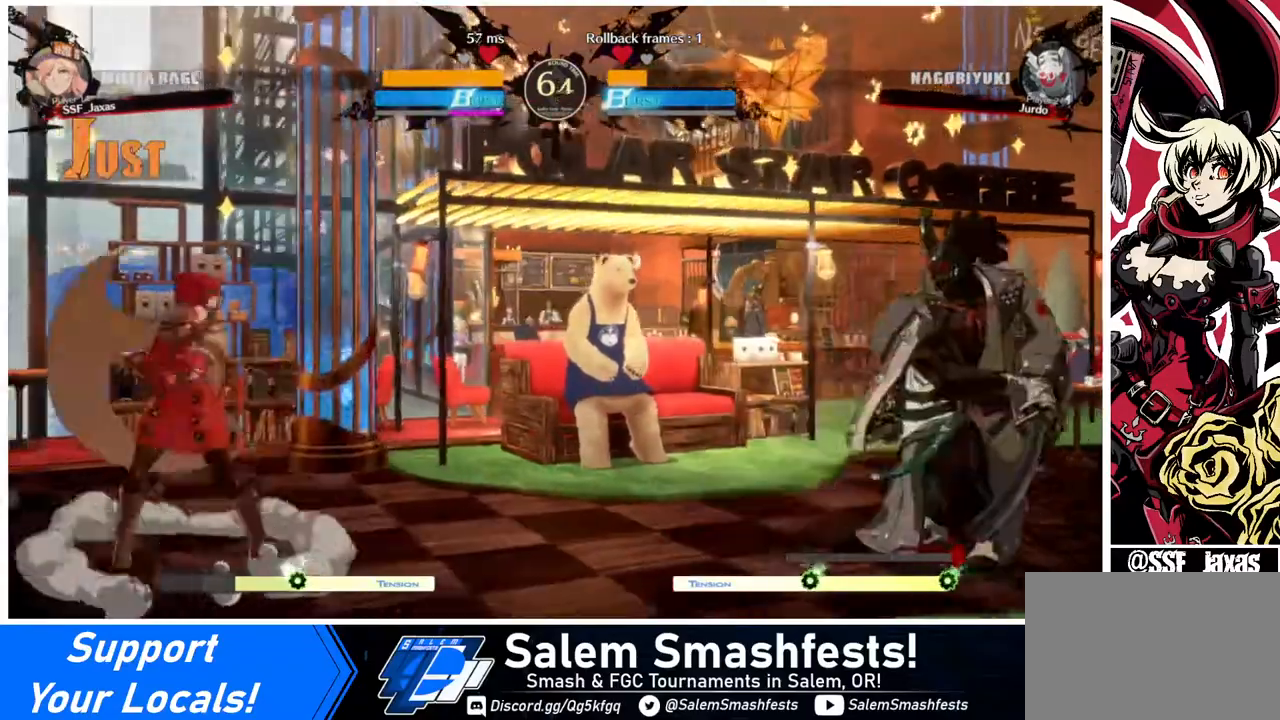
{"buttons": ["DPAD_LEFT"], "events": [[40, "DPAD_RIGHT", "down"], [320, "DPAD_RIGHT", "up"], [360, "DPAD_LEFT", "down"], [400, "DPAD_UP", "down"], [440, "DPAD_UP", "up"]]}
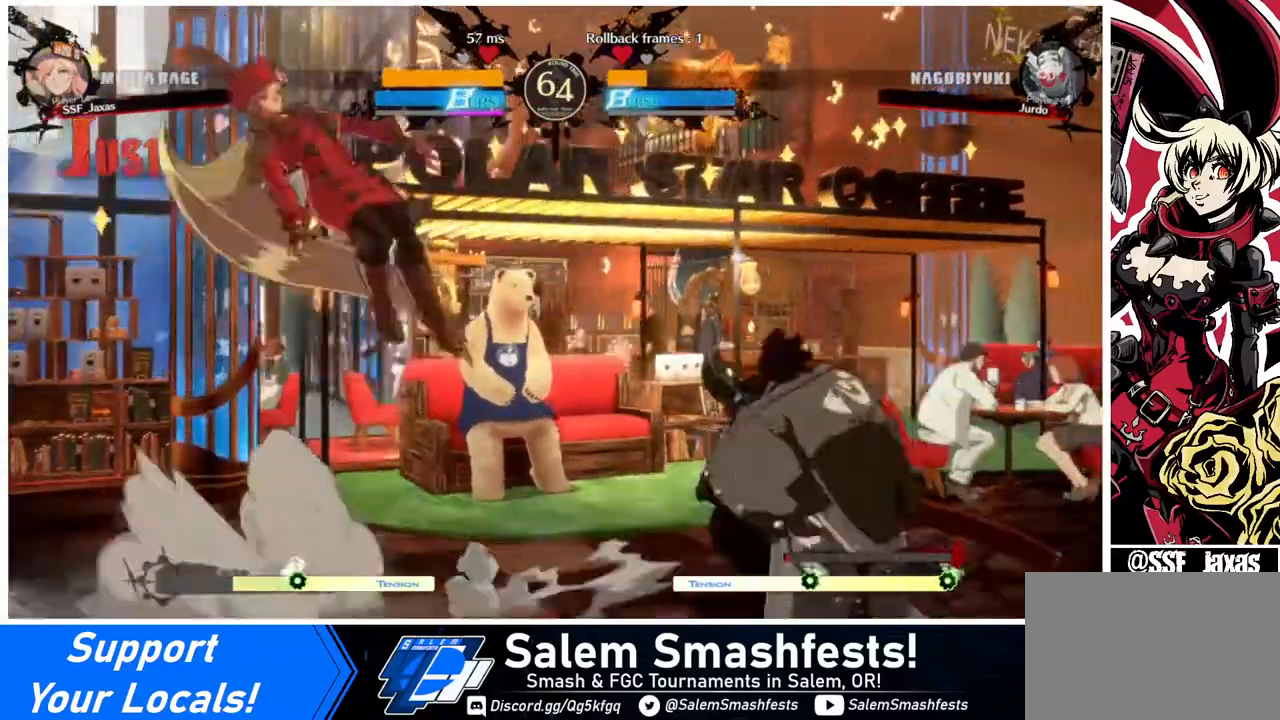
{"buttons": [], "events": [[120, "DPAD_LEFT", "up"], [160, "L1", "down"], [280, "L1", "up"]]}
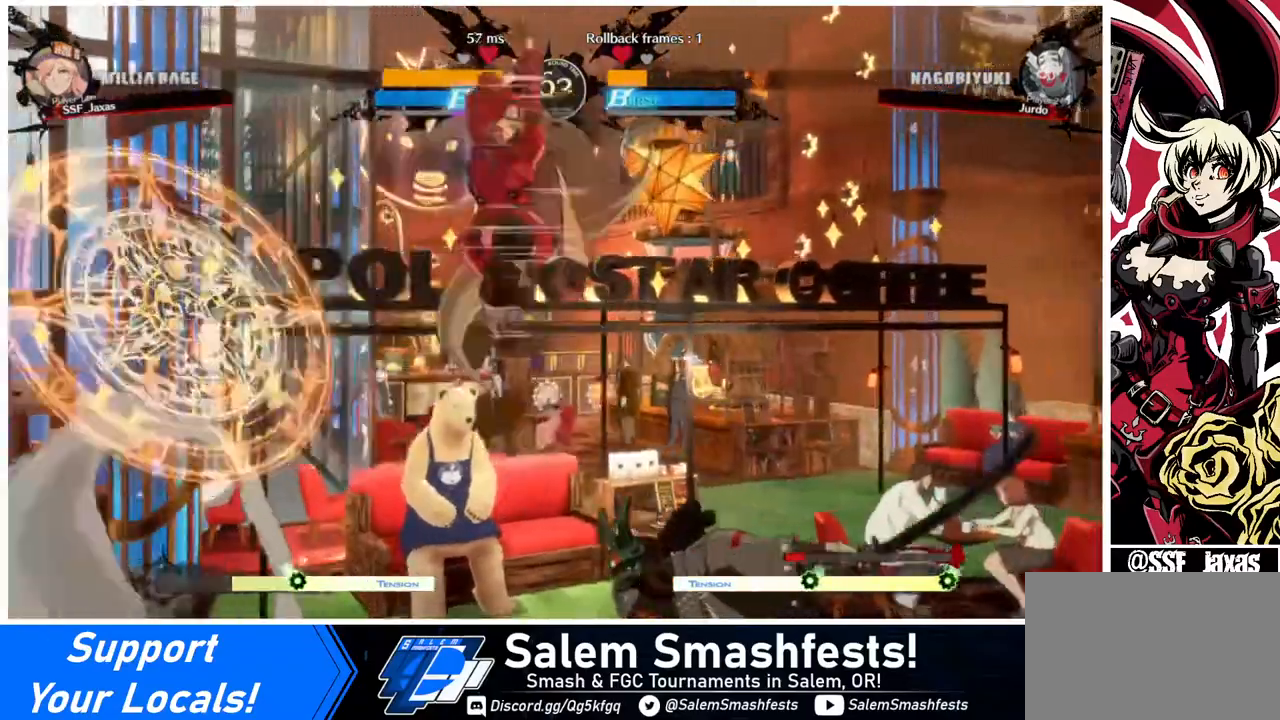
{"buttons": ["DPAD_RIGHT"], "events": [[120, "TRIANGLE", "down"], [240, "TRIANGLE", "up"], [480, "DPAD_RIGHT", "down"]]}
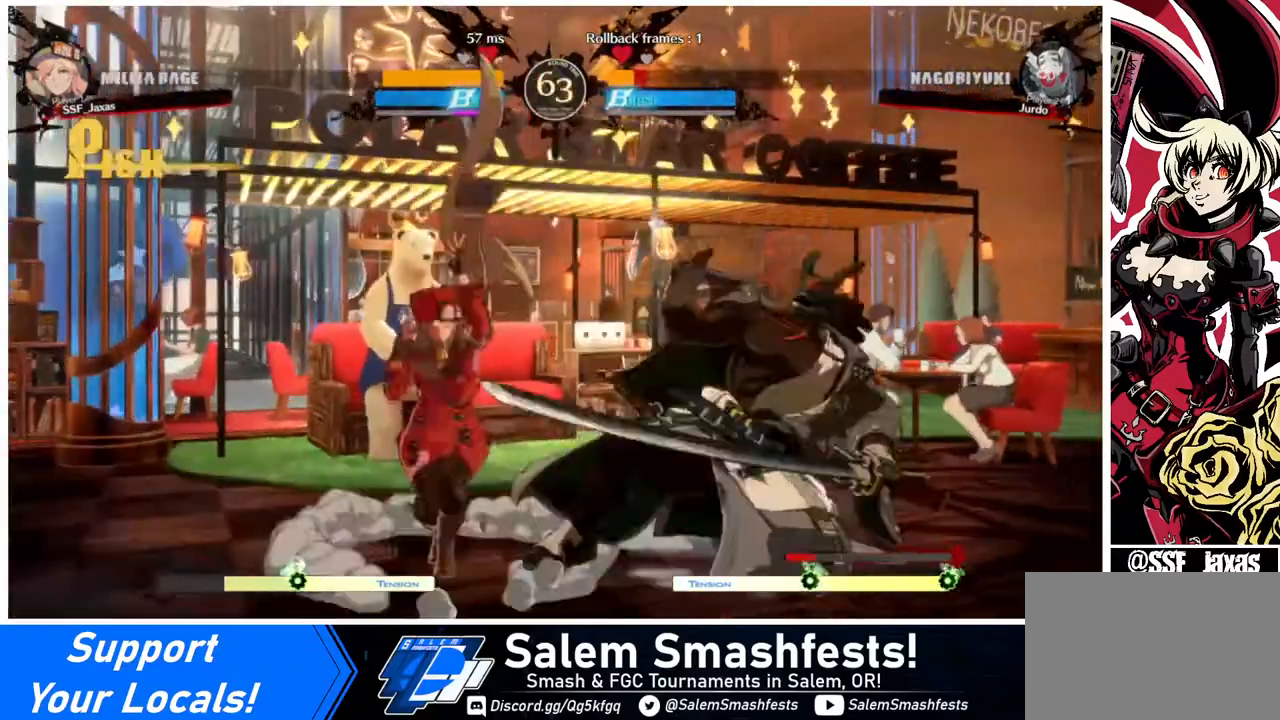
{"buttons": [], "events": [[40, "DPAD_RIGHT", "up"], [80, "DPAD_RIGHT", "down"], [280, "R2", "down"], [320, "R2", "up"], [400, "DPAD_RIGHT", "up"]]}
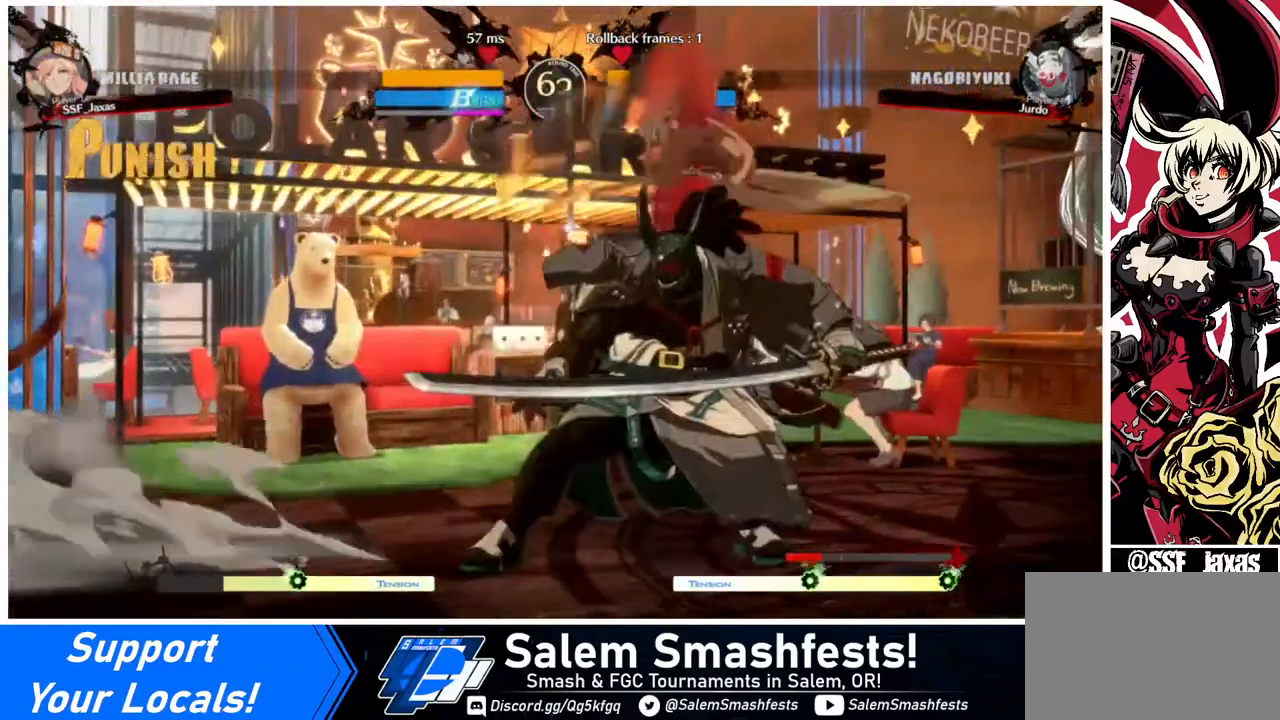
{"buttons": [], "events": []}
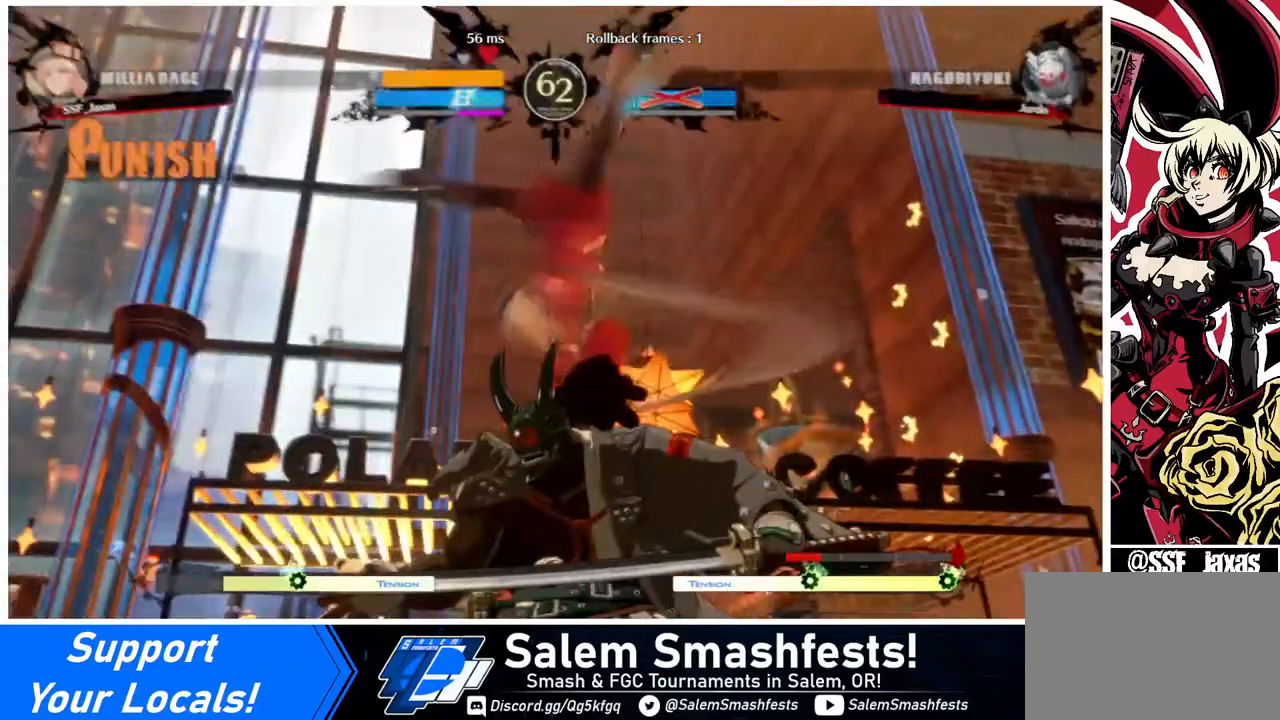
{"buttons": [], "events": []}
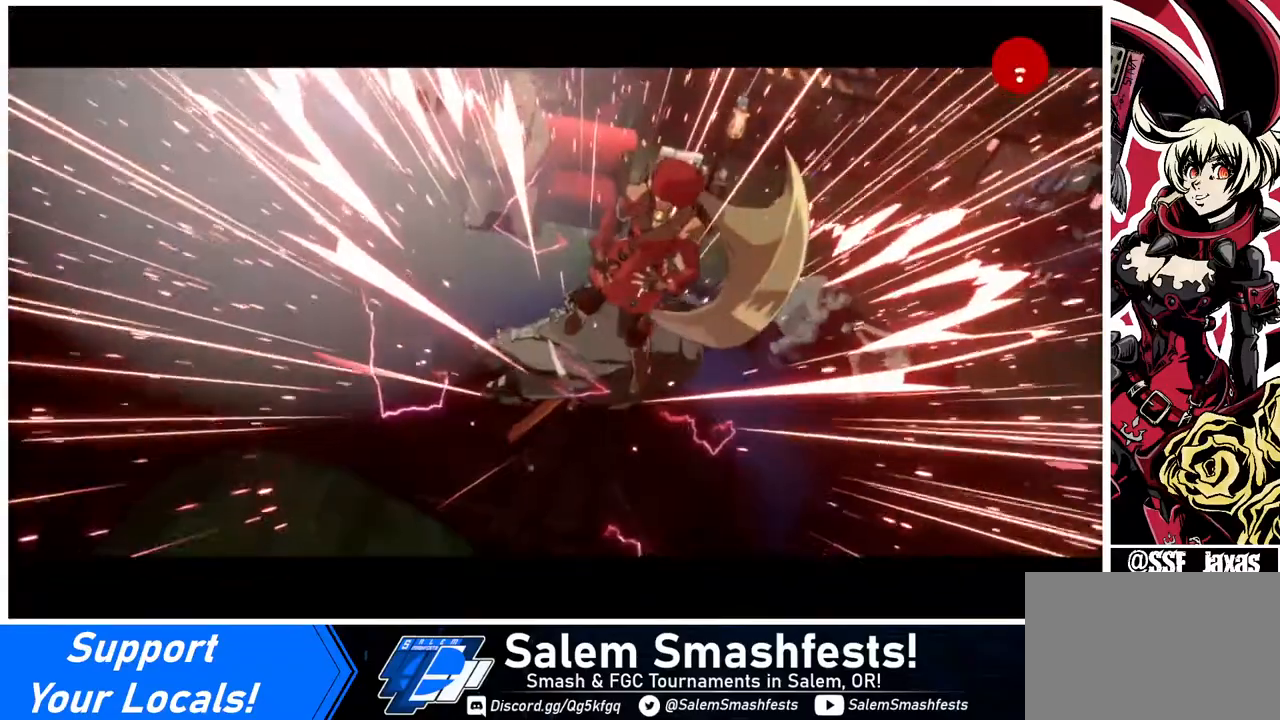
{"buttons": [], "events": []}
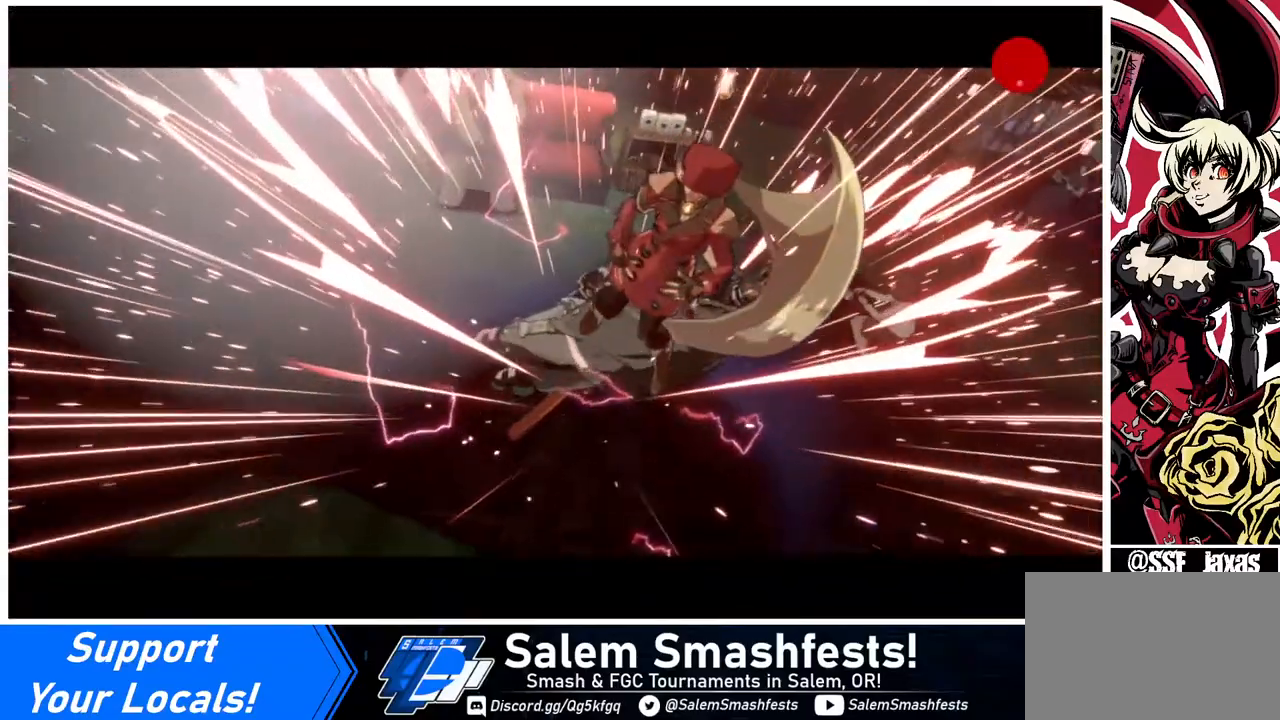
{"buttons": [], "events": []}
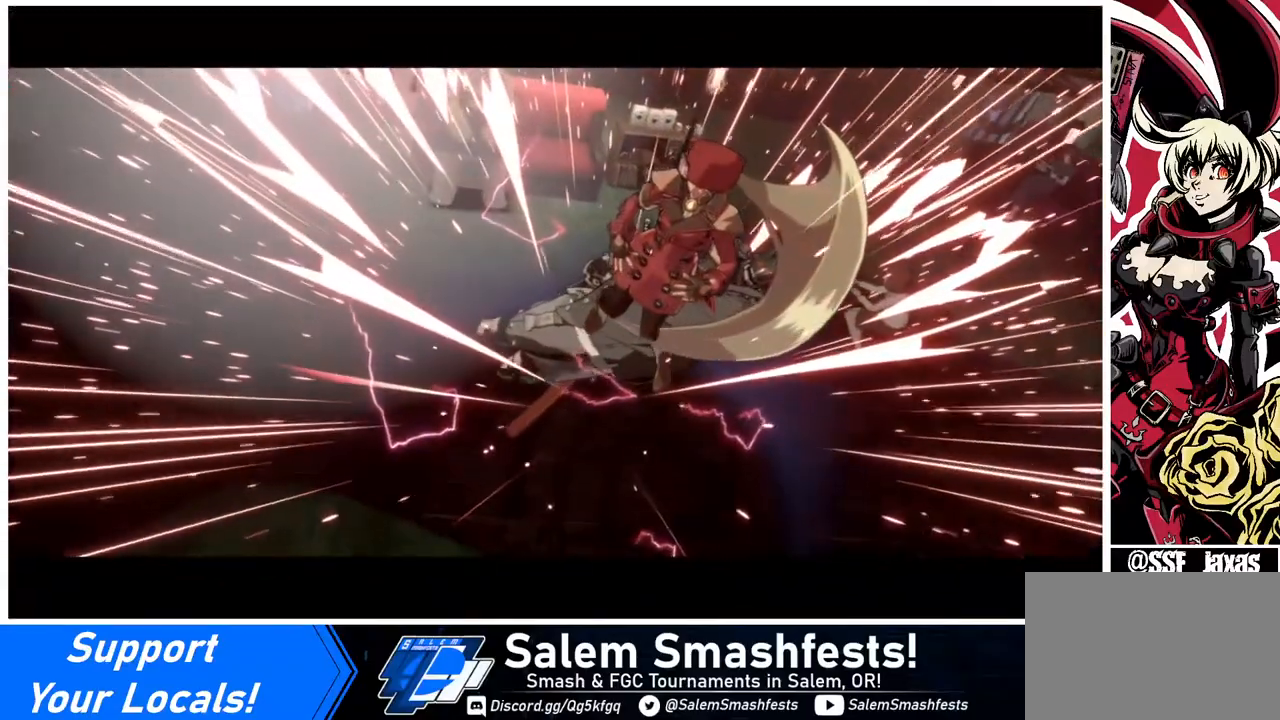
{"buttons": [], "events": []}
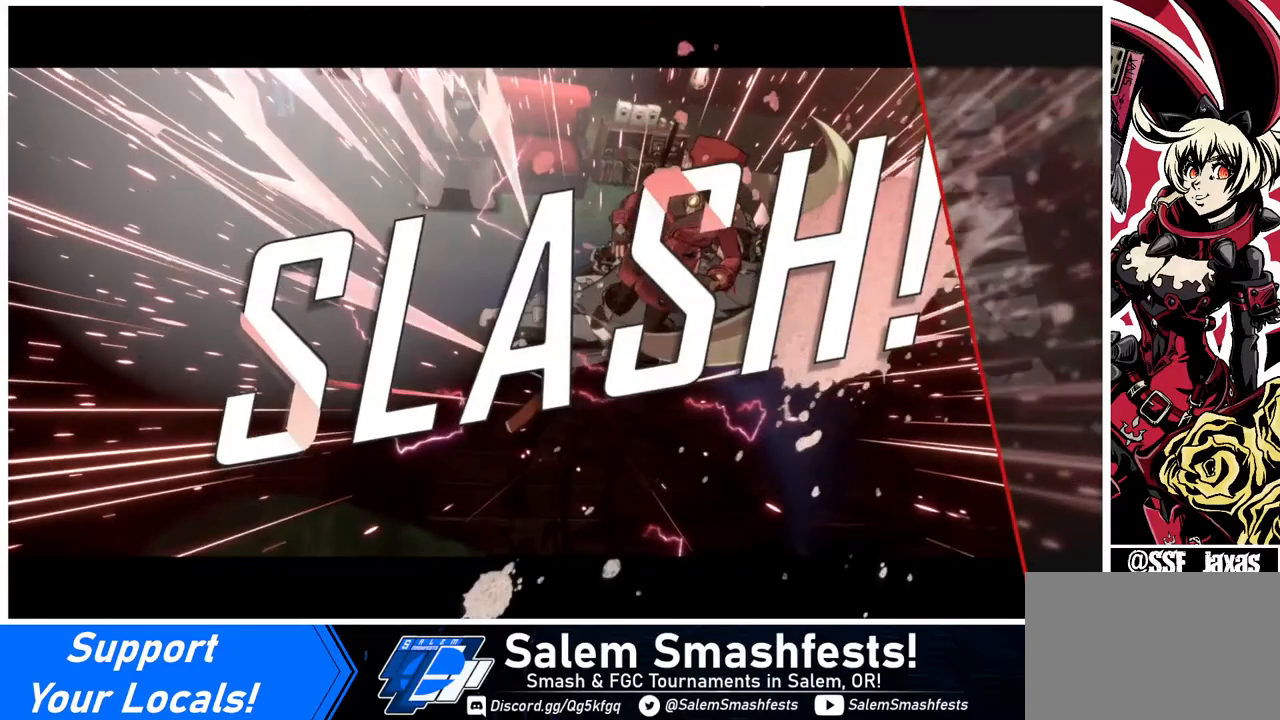
{"buttons": [], "events": []}
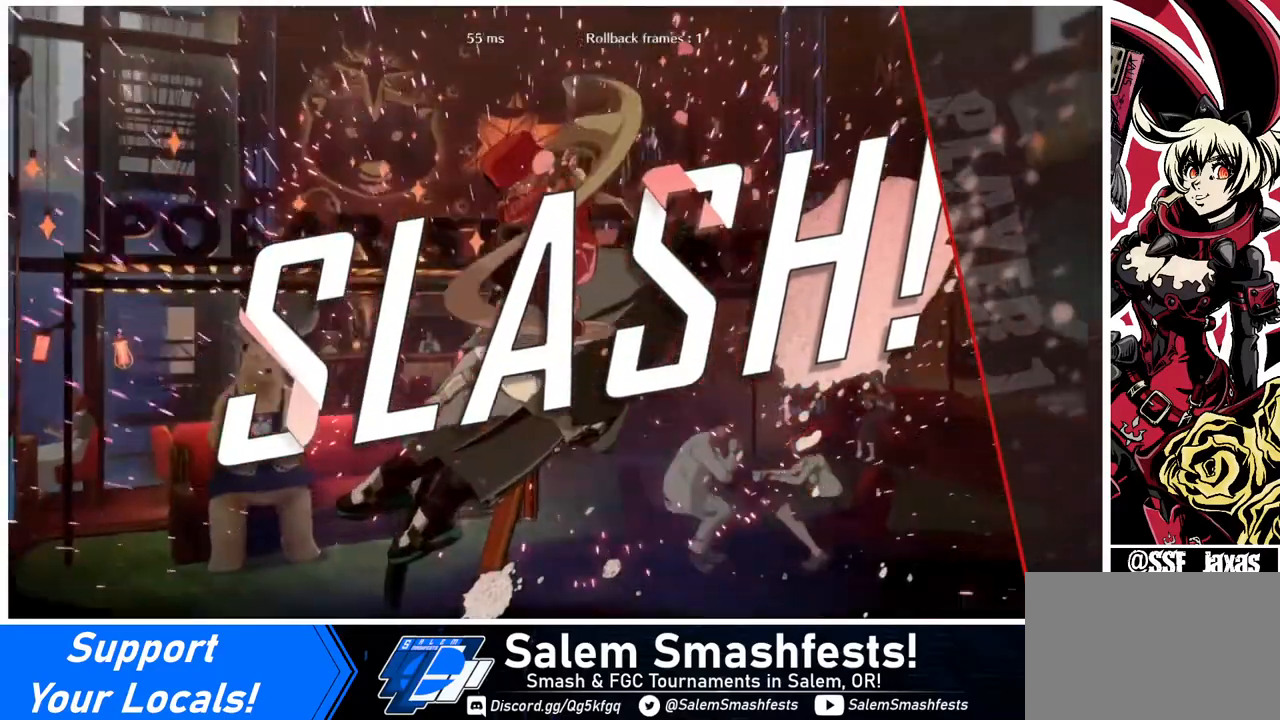
{"buttons": [], "events": []}
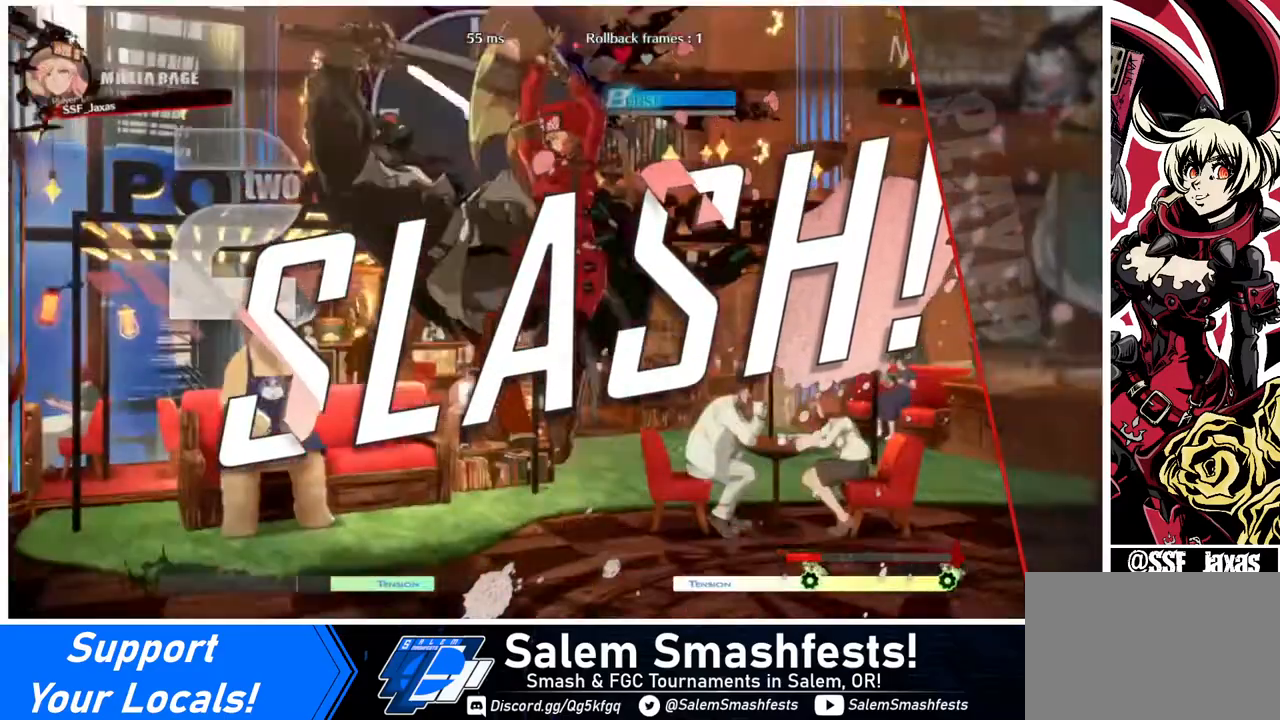
{"buttons": [], "events": [[320, "CROSS", "down"], [400, "CROSS", "up"]]}
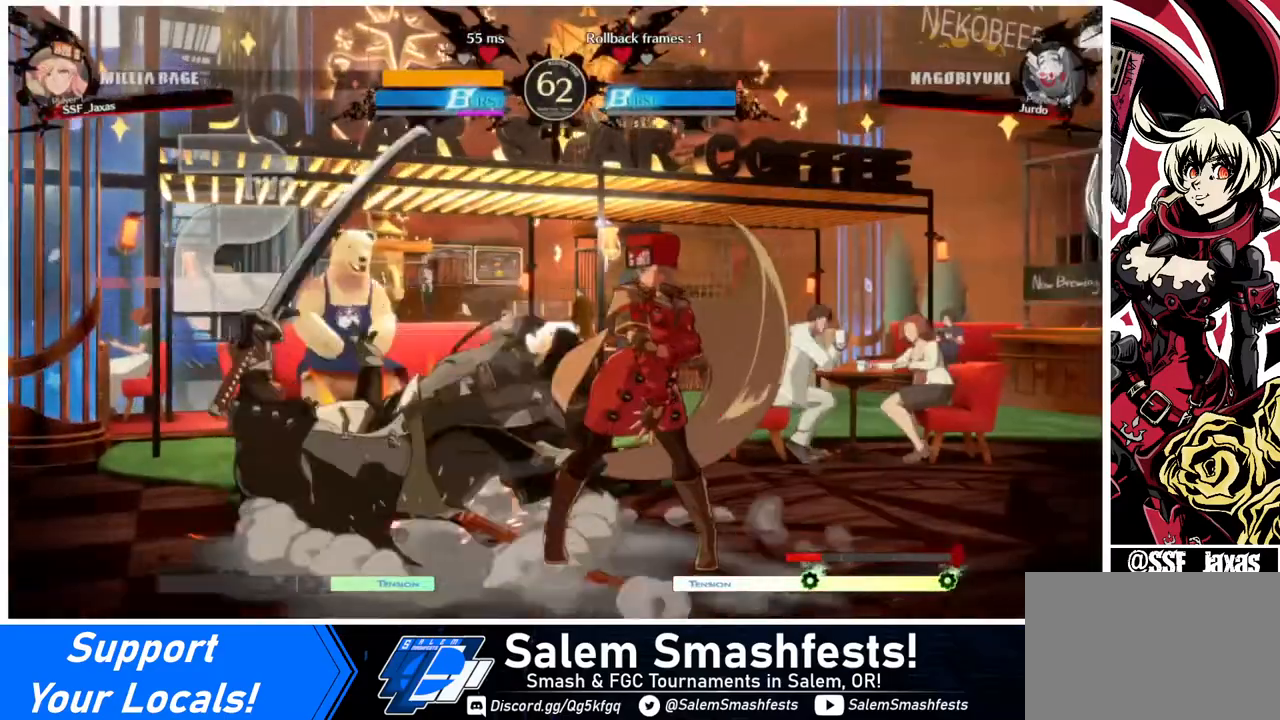
{"buttons": ["CROSS"], "events": [[440, "CROSS", "down"]]}
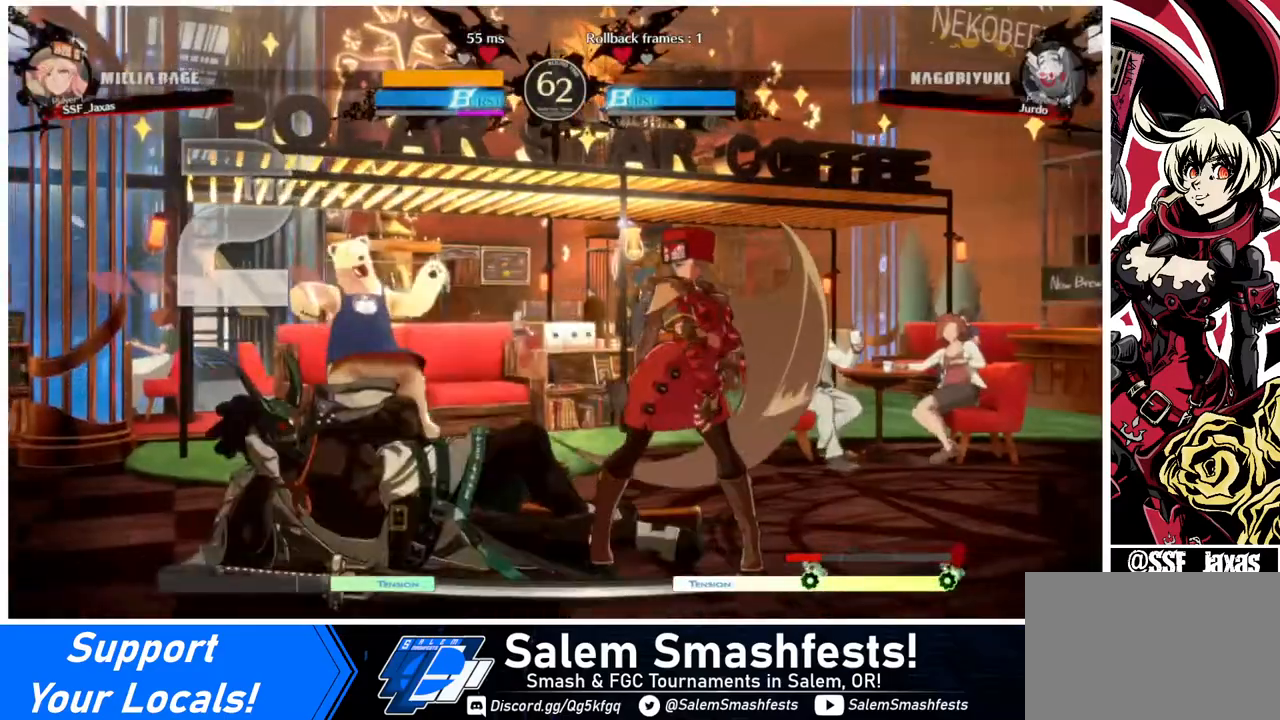
{"buttons": [], "events": [[40, "CROSS", "up"]]}